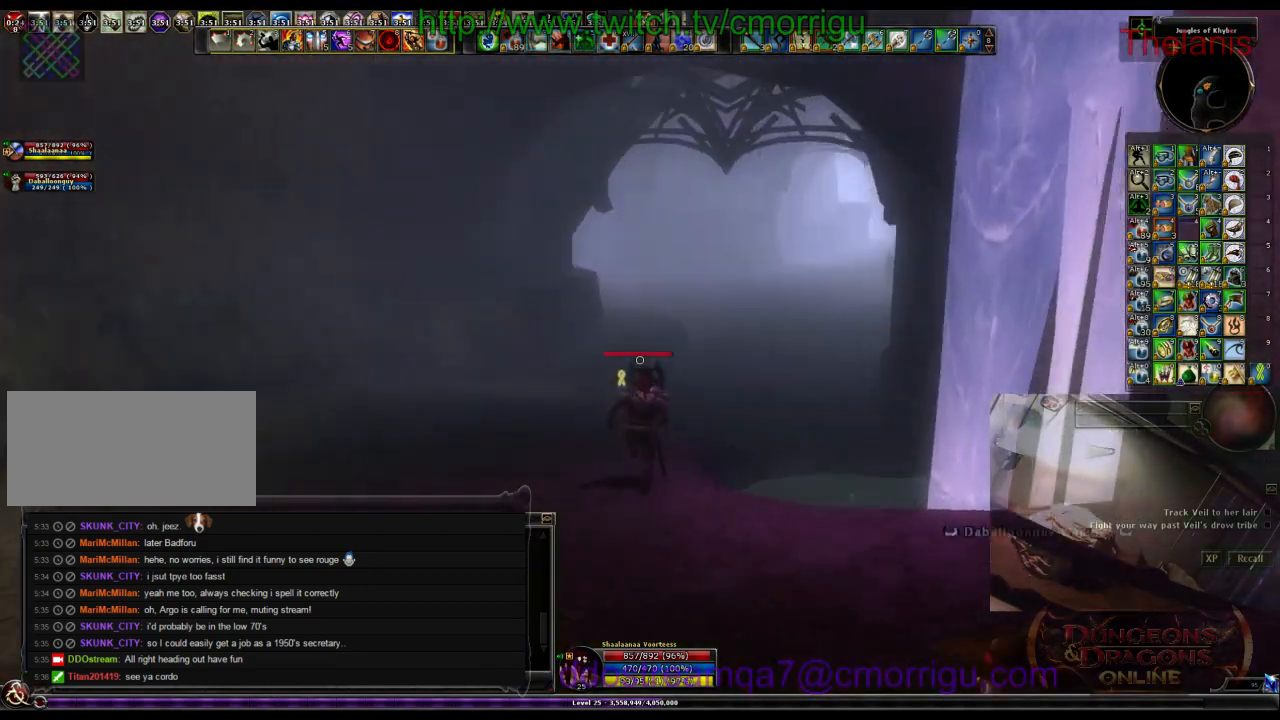
Gameplay with keyboard; each line is a JSON object with the keys held at the frame after it. "events" lists presses ("down") and releases ("up") of ".", "/", "0", "1", "2", "3", "4", "5", "6", "7", "8", "9", "a", "b", "backslash", "backspace", "c", "caps_lock", "comma", "ctrl_l", "ctrl_r", "d", "e", "equals", "escape", "f", "f1", "f10", "f11", "f12", "f2", "f3", "f4", "f5", "f6", "f7", "f8", "f9", "g", "h", "i", "j", "k", "l", "lbracket", "m", "minus", "n", "o", "p", "q", "quote", "r", "rbracket", "return", "s", "semicolon", "shift_l", "shift_r", "space", "t", "tab", "tilde", "u", "v", "w", "x", "y" and "z" between this image and that frame as [ms after this image, input, new state], when the widget could be followed in between. No other keys are recorded. Mouse input is not recorded.
{"keys": ["w"], "events": []}
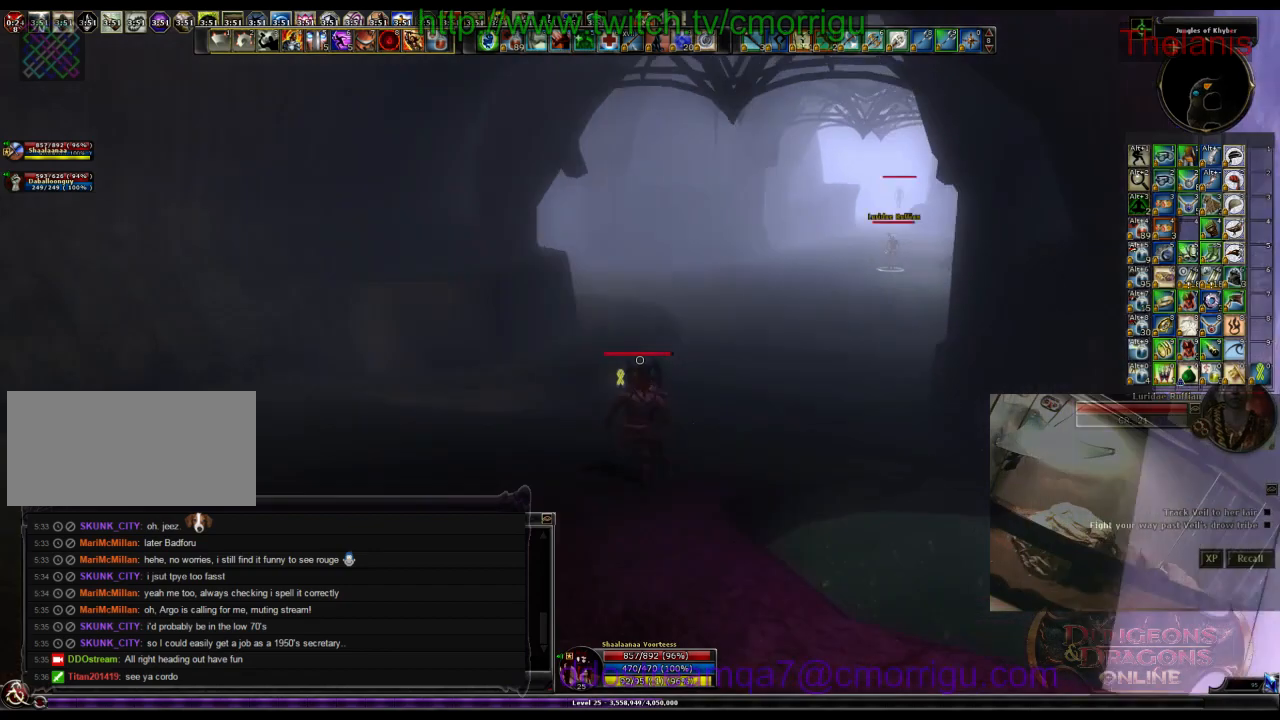
{"keys": ["w"], "events": []}
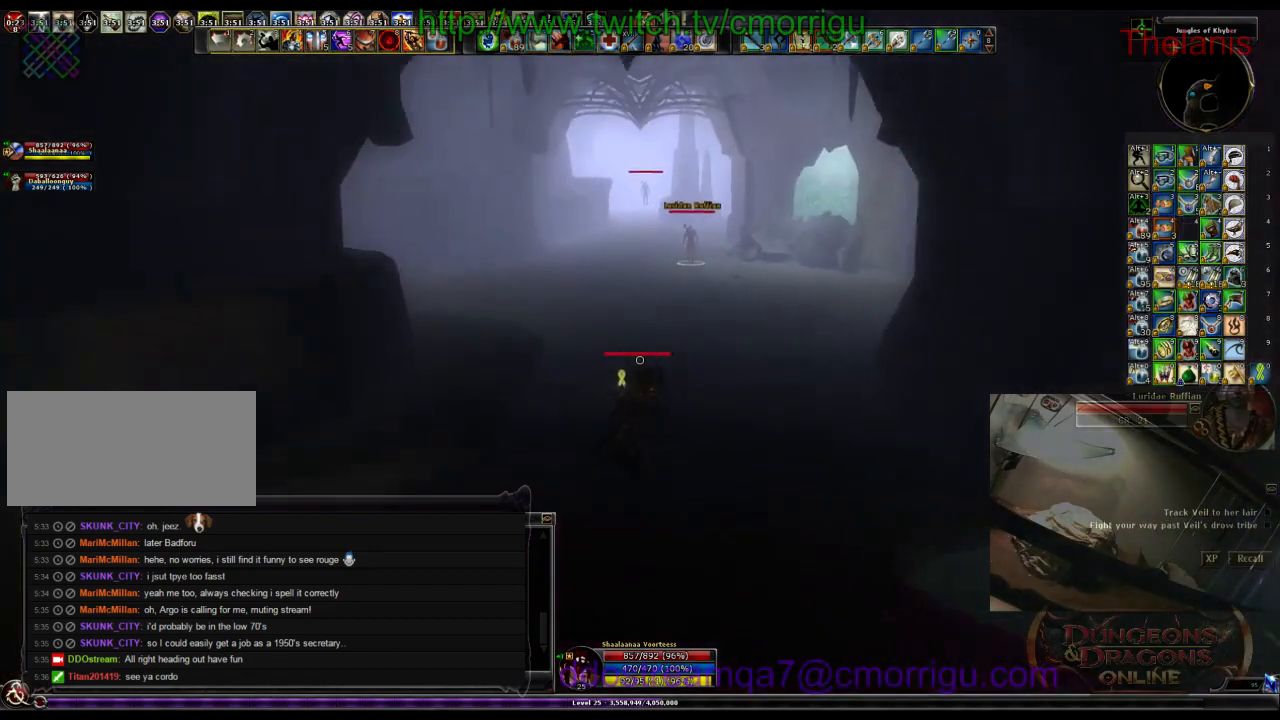
{"keys": ["w"], "events": []}
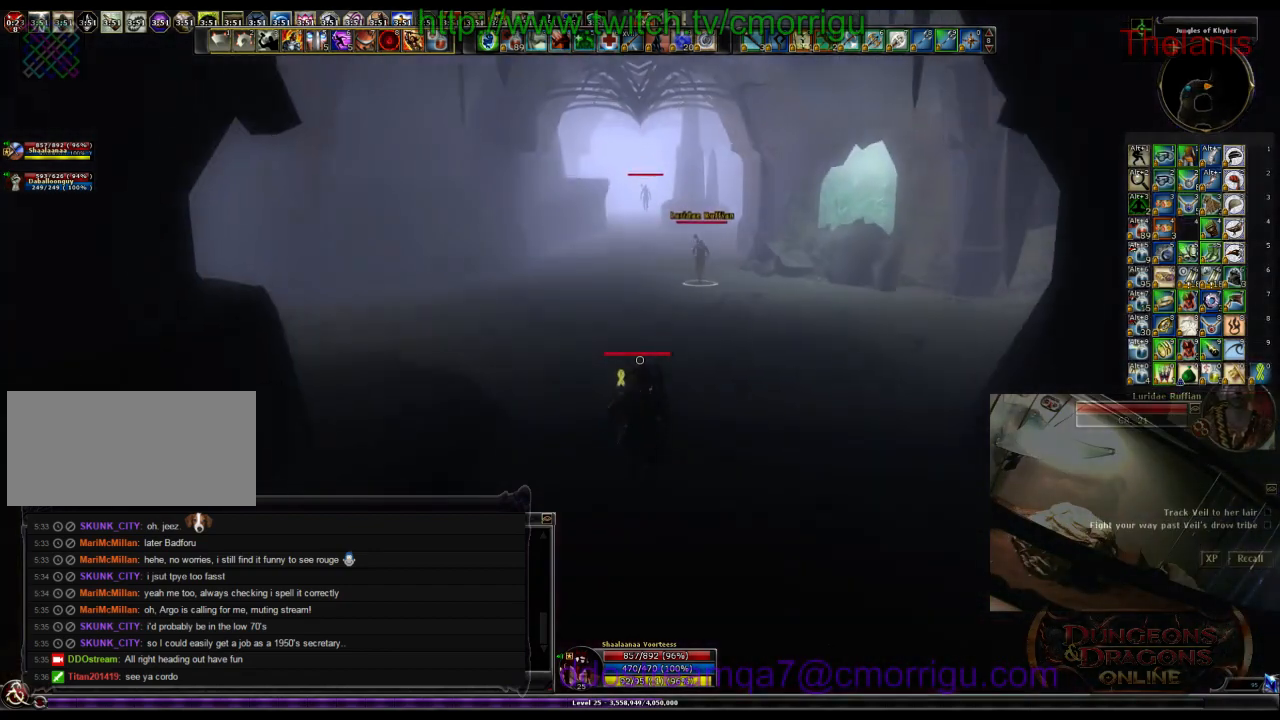
{"keys": ["w"], "events": []}
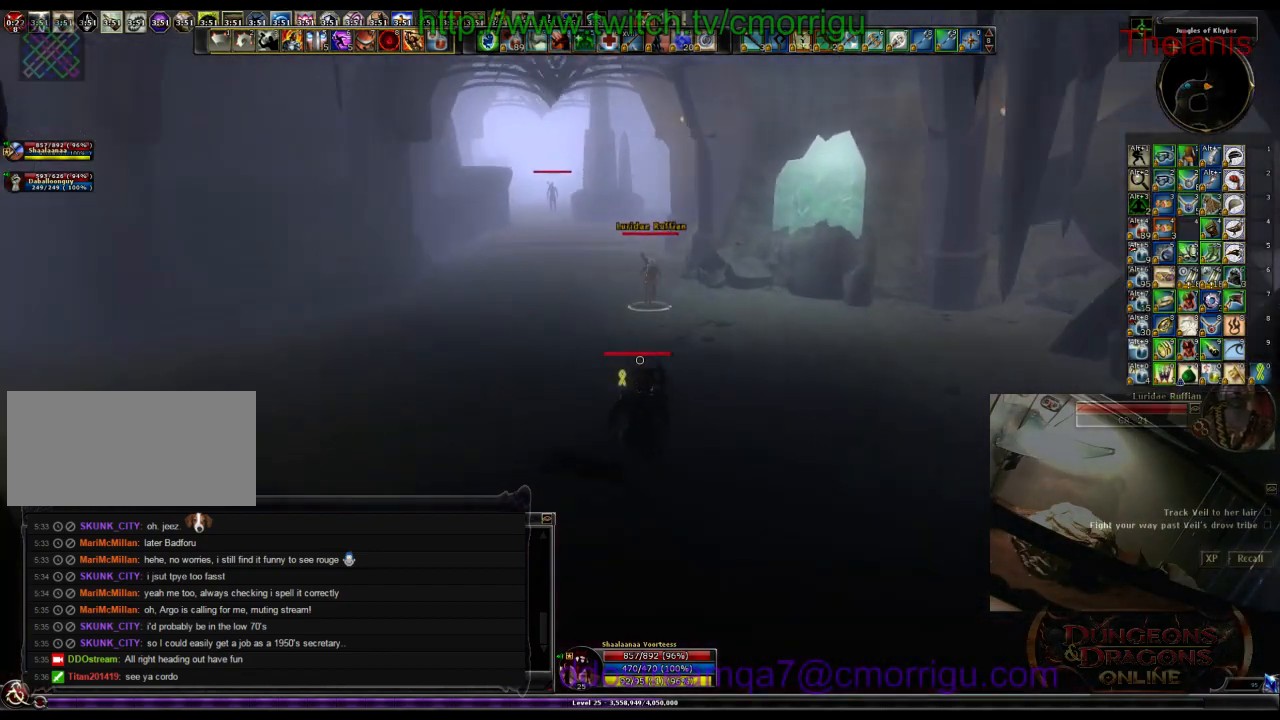
{"keys": ["w"], "events": []}
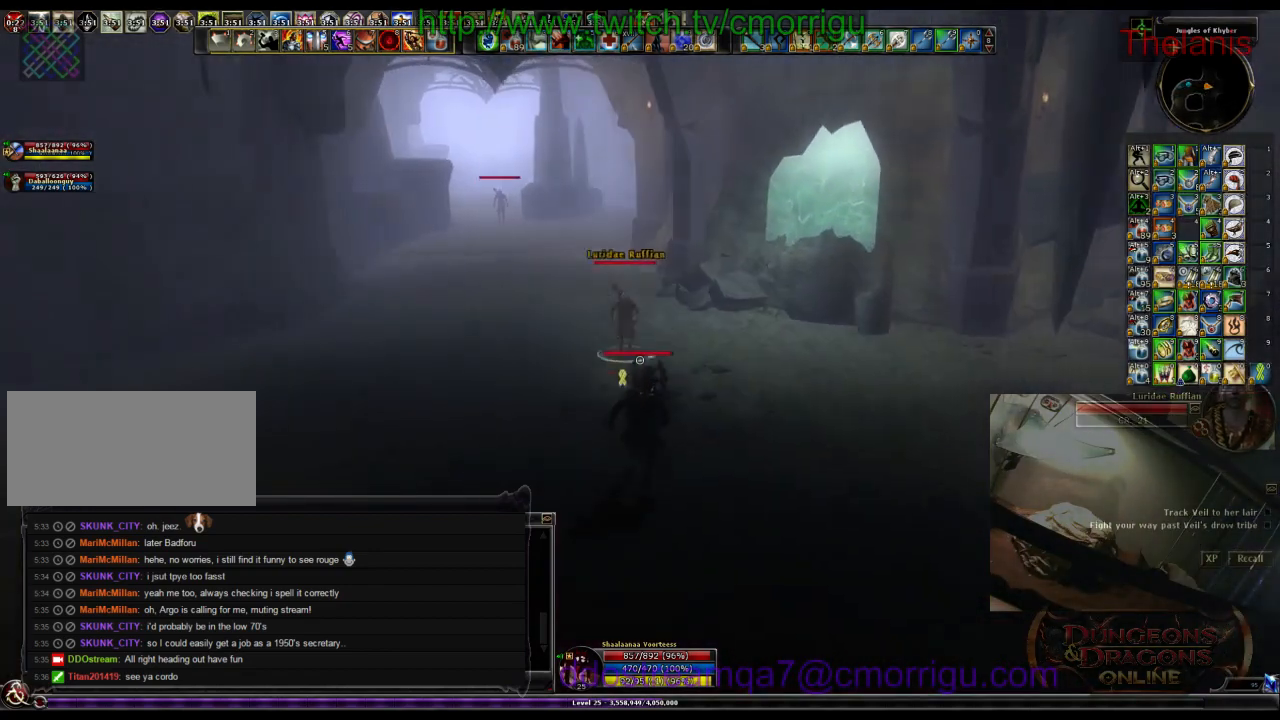
{"keys": [], "events": [[233, "w", "up"], [300, "1", "down"], [500, "1", "up"]]}
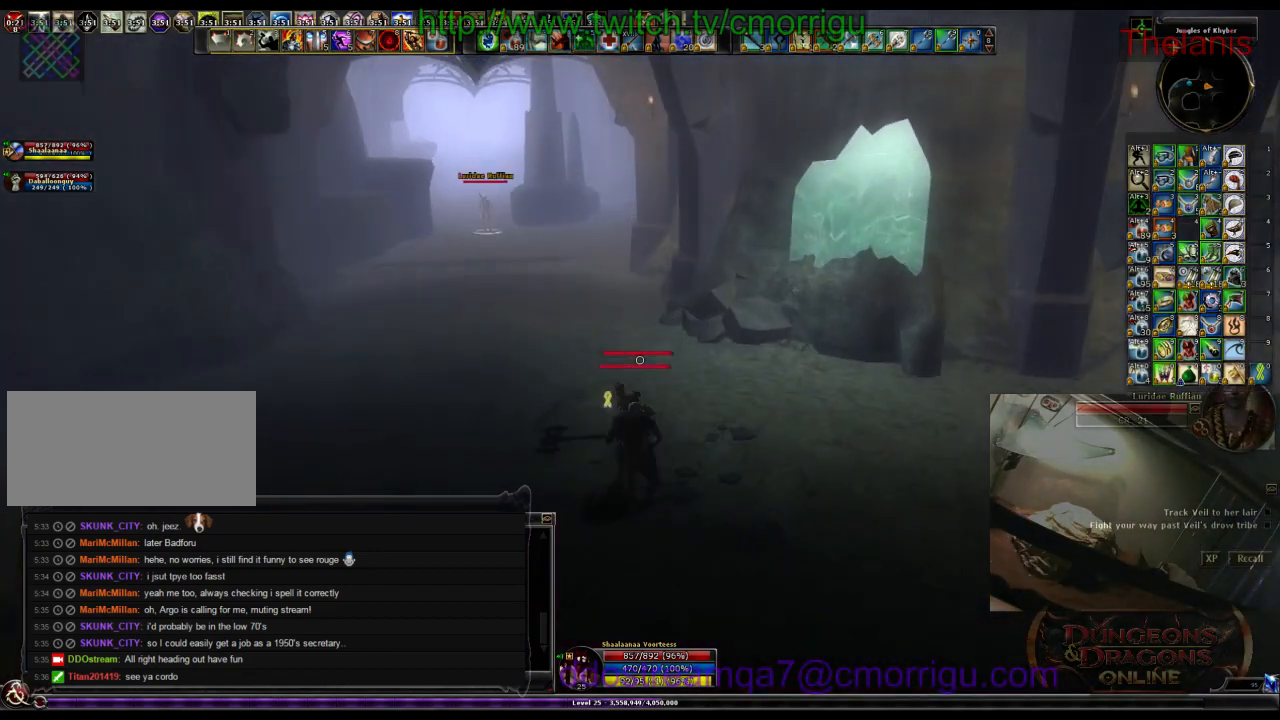
{"keys": [], "events": []}
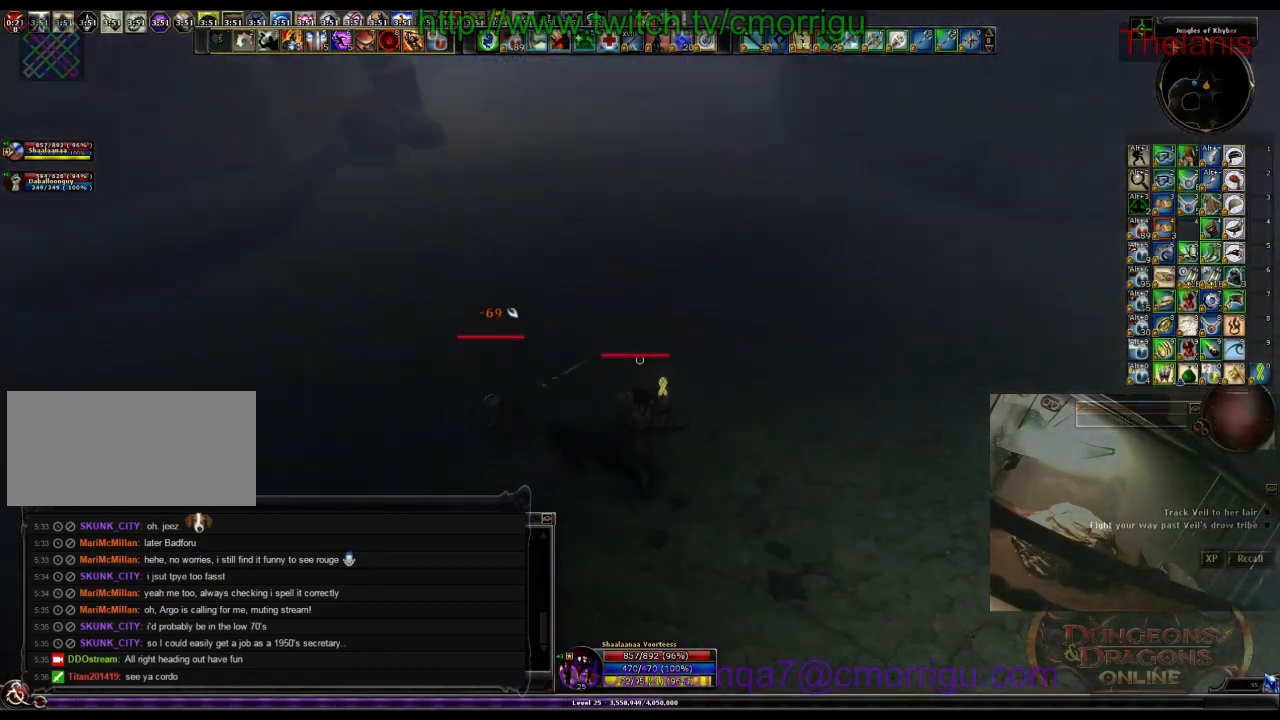
{"keys": [], "events": [[233, "w", "down"], [300, "2", "down"], [400, "w", "up"], [500, "2", "up"]]}
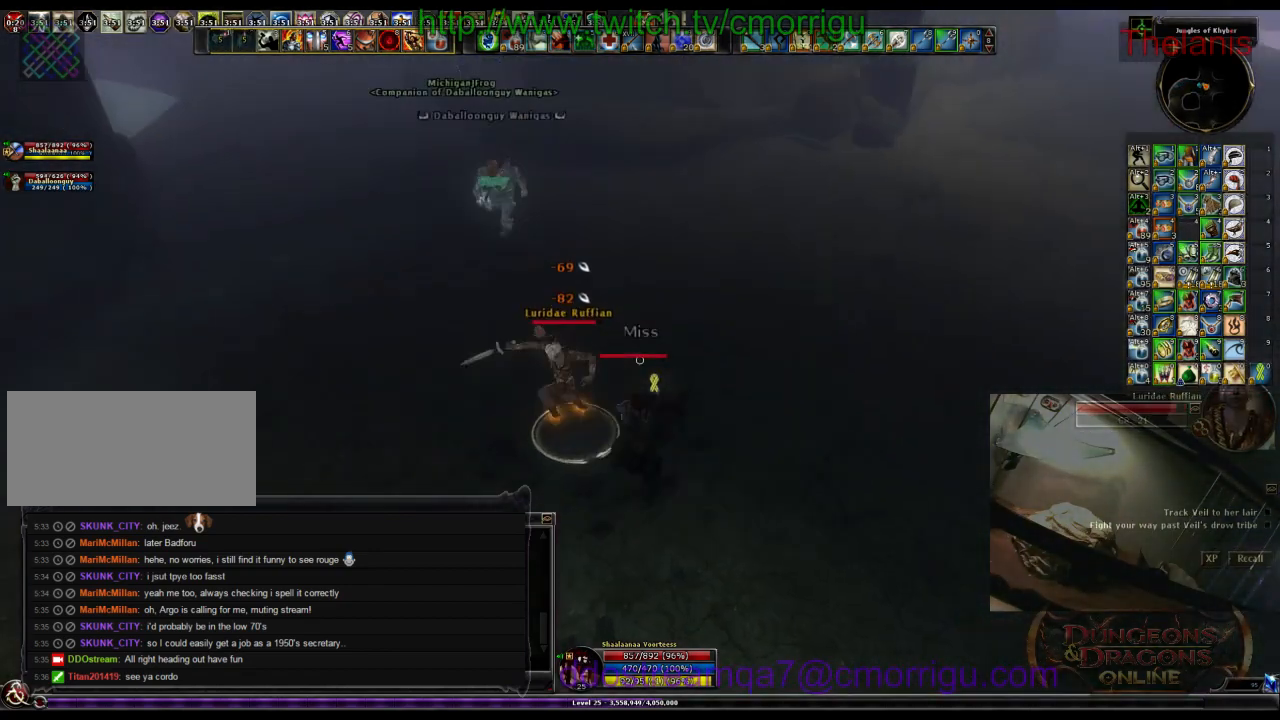
{"keys": [], "events": []}
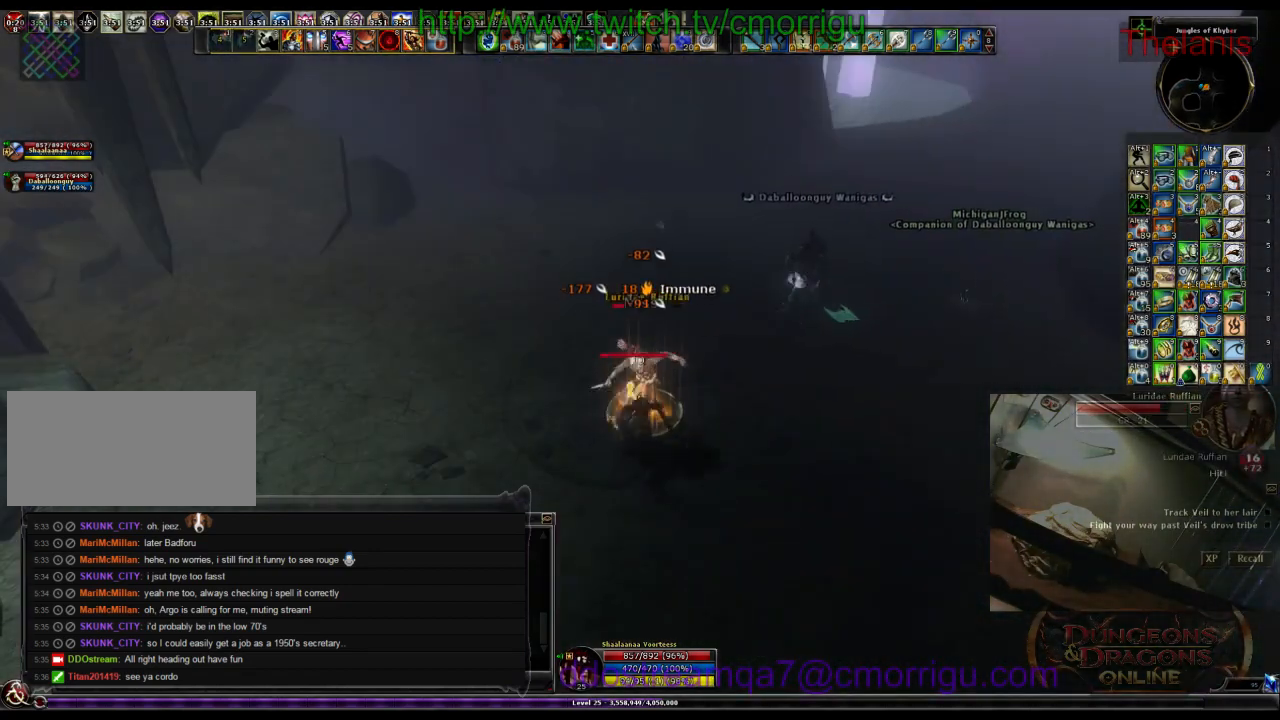
{"keys": [], "events": []}
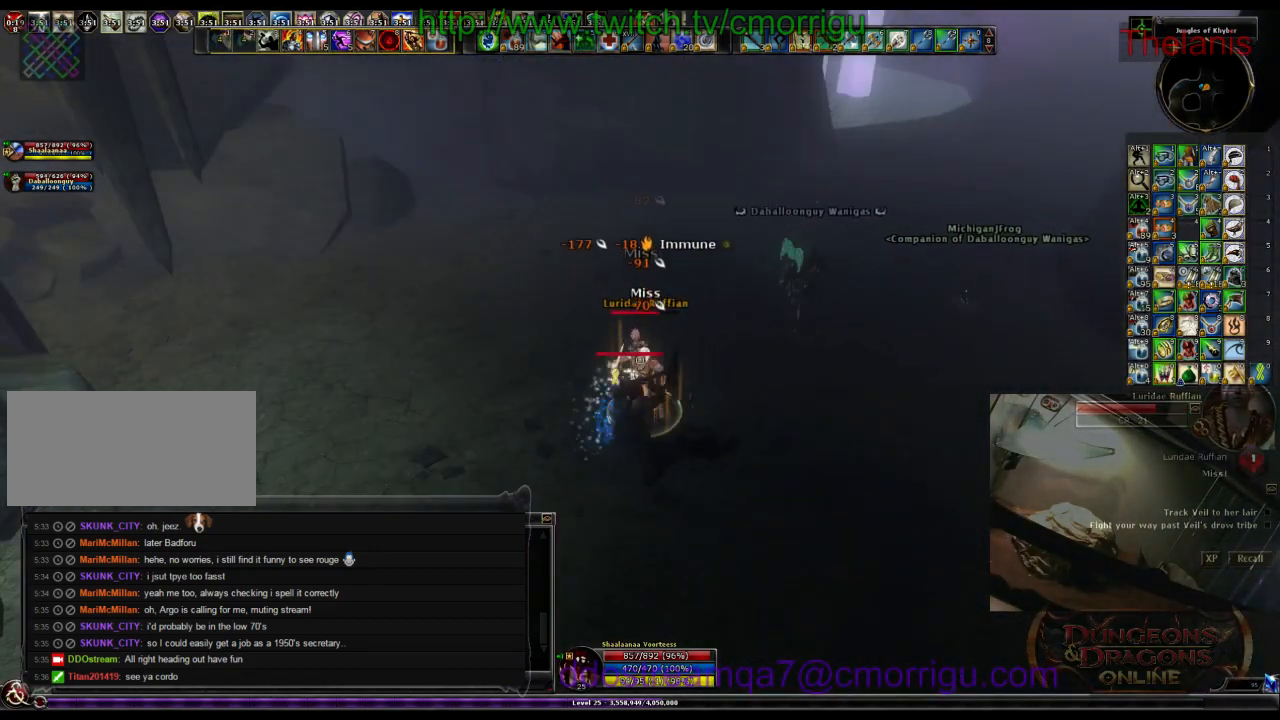
{"keys": [], "events": []}
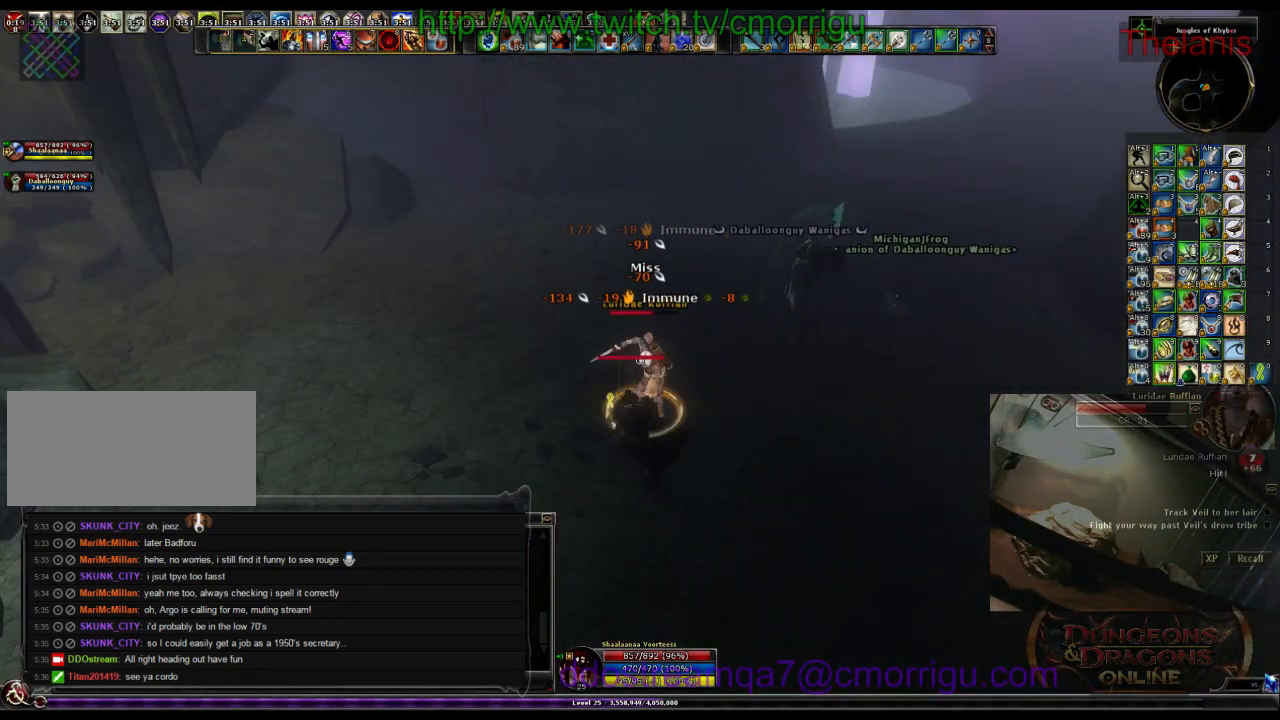
{"keys": [], "events": []}
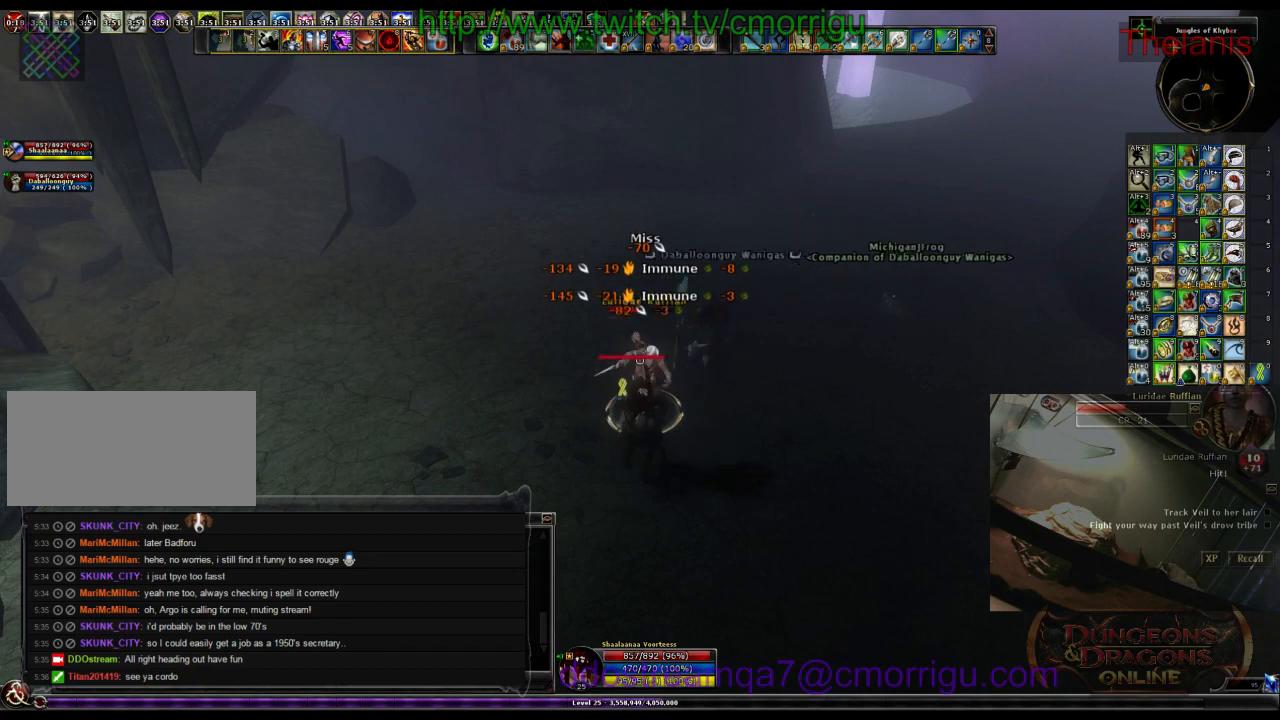
{"keys": [], "events": []}
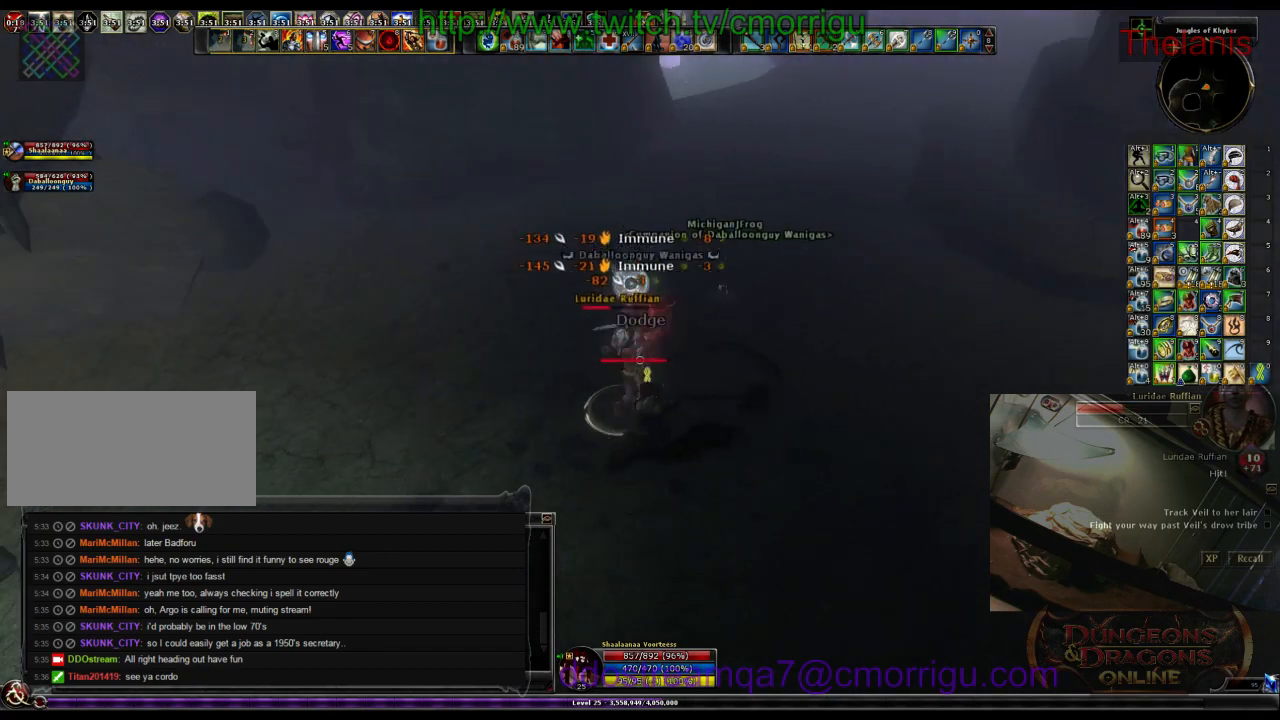
{"keys": [], "events": []}
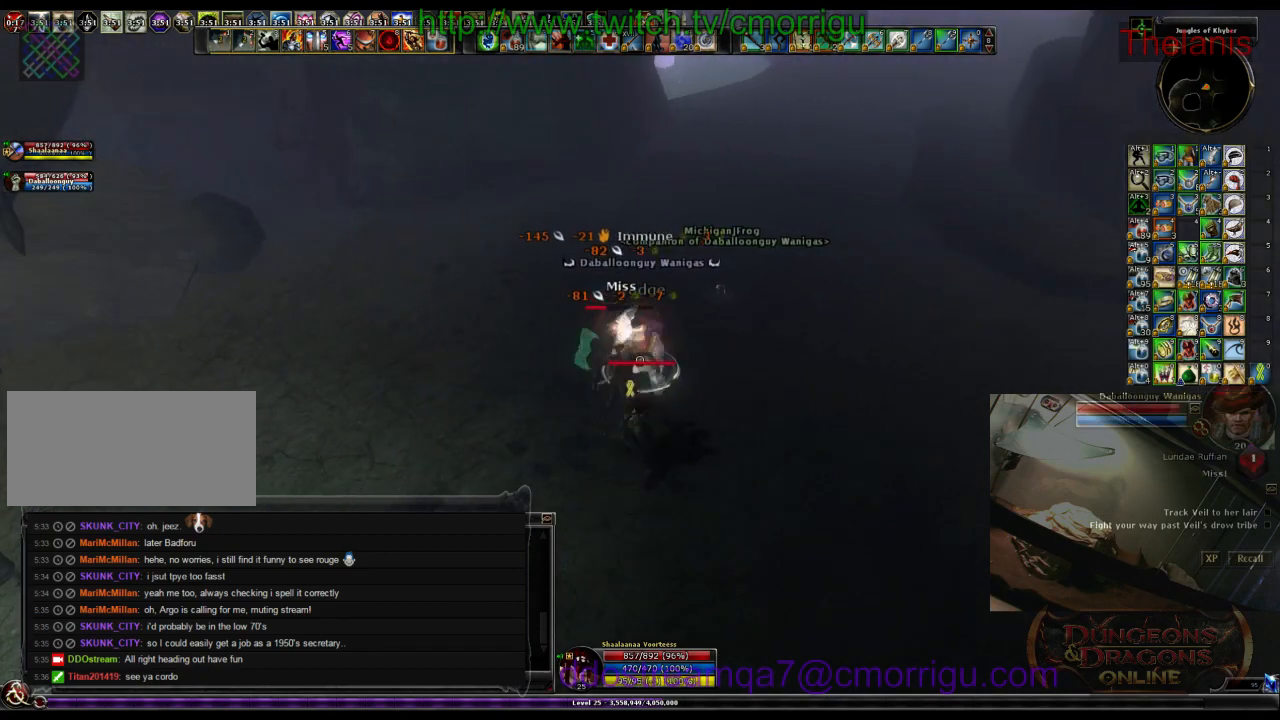
{"keys": [], "events": []}
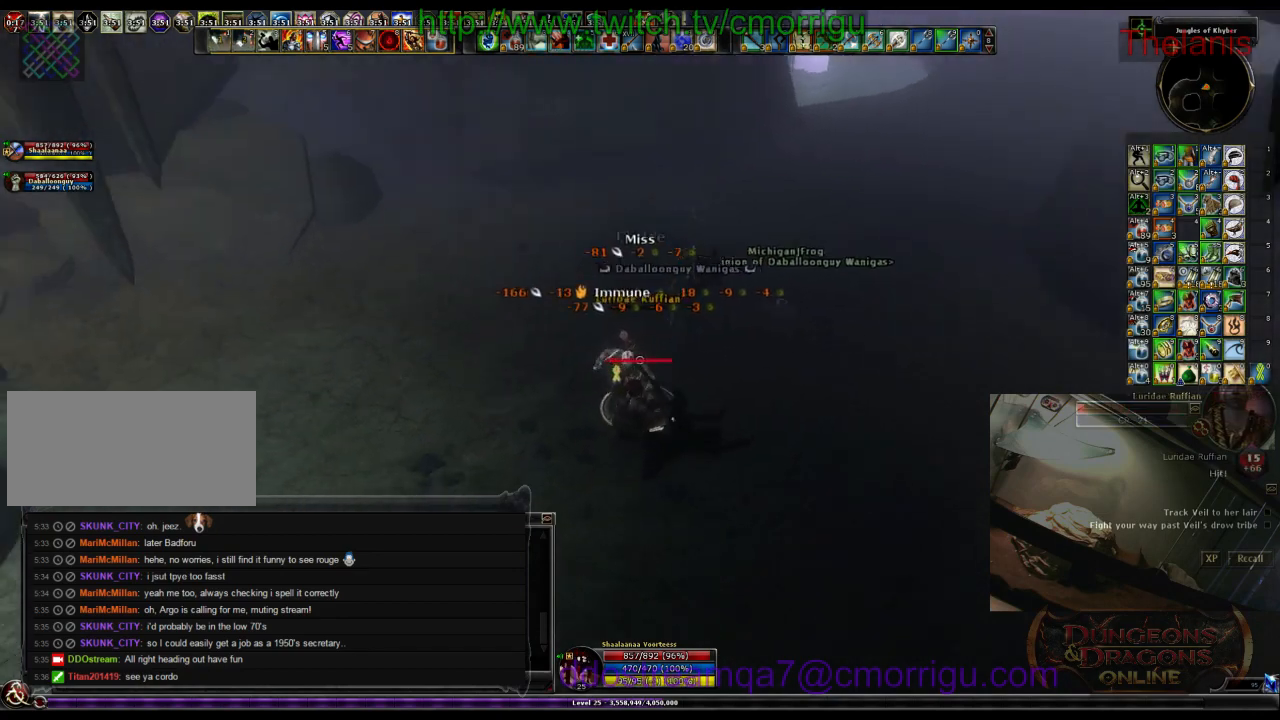
{"keys": [], "events": []}
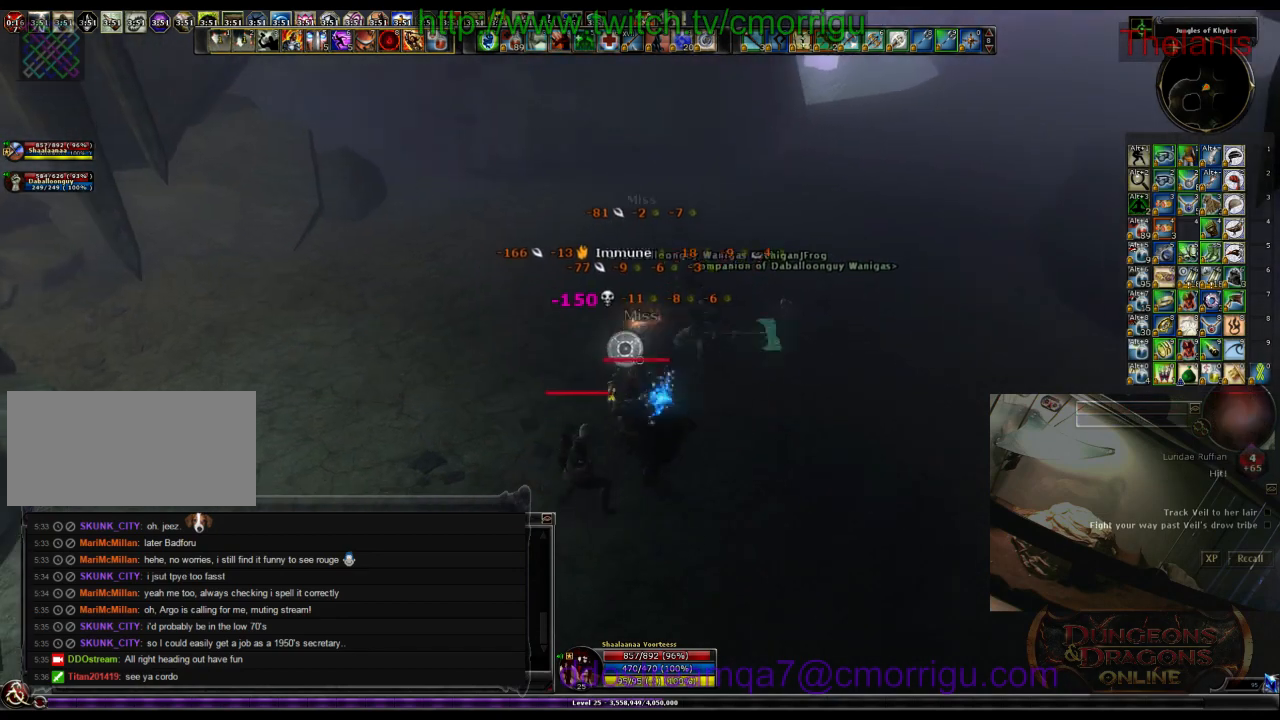
{"keys": [], "events": []}
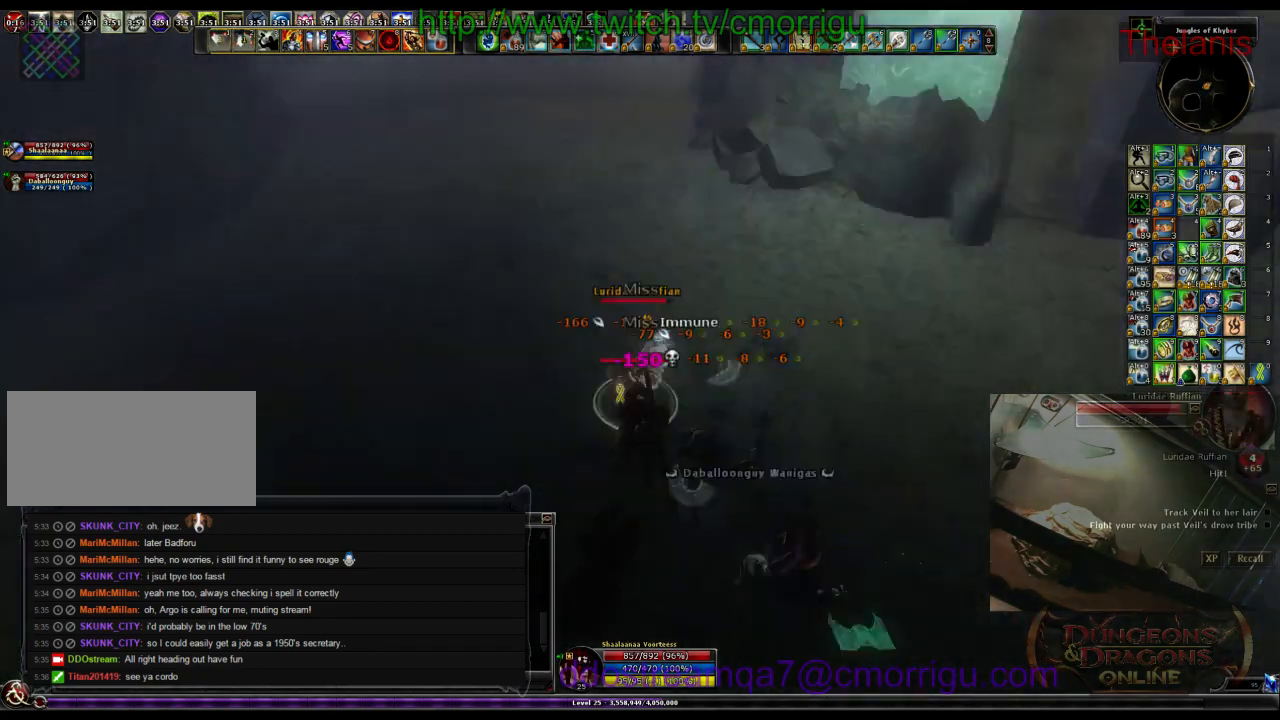
{"keys": ["2"], "events": [[33, "1", "down"], [233, "1", "up"], [500, "2", "down"]]}
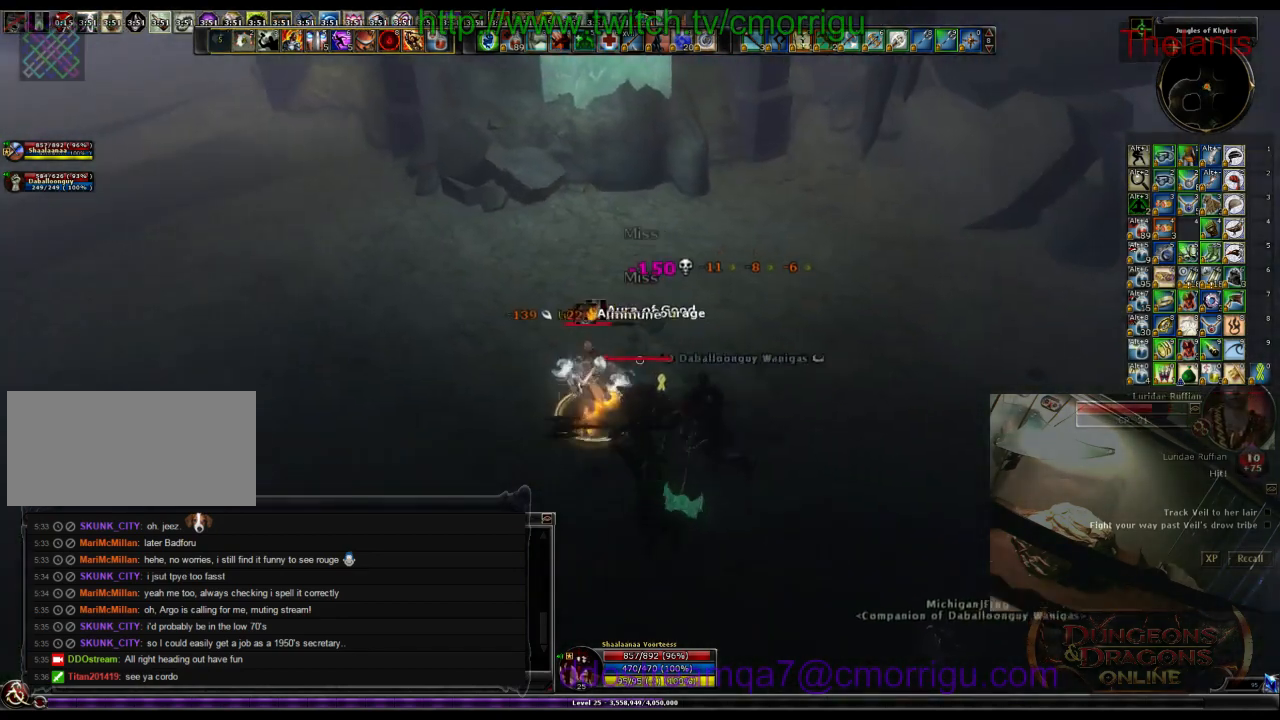
{"keys": [], "events": [[200, "2", "up"], [200, "d", "down"], [366, "d", "up"]]}
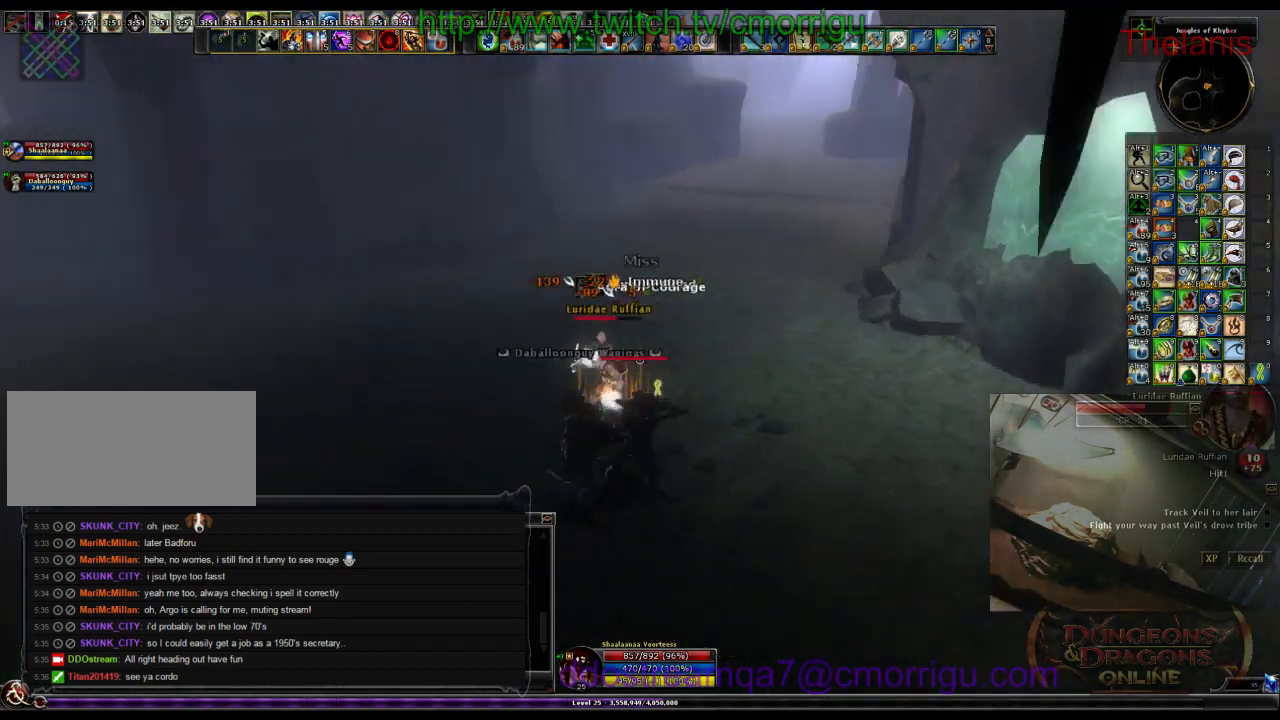
{"keys": [], "events": []}
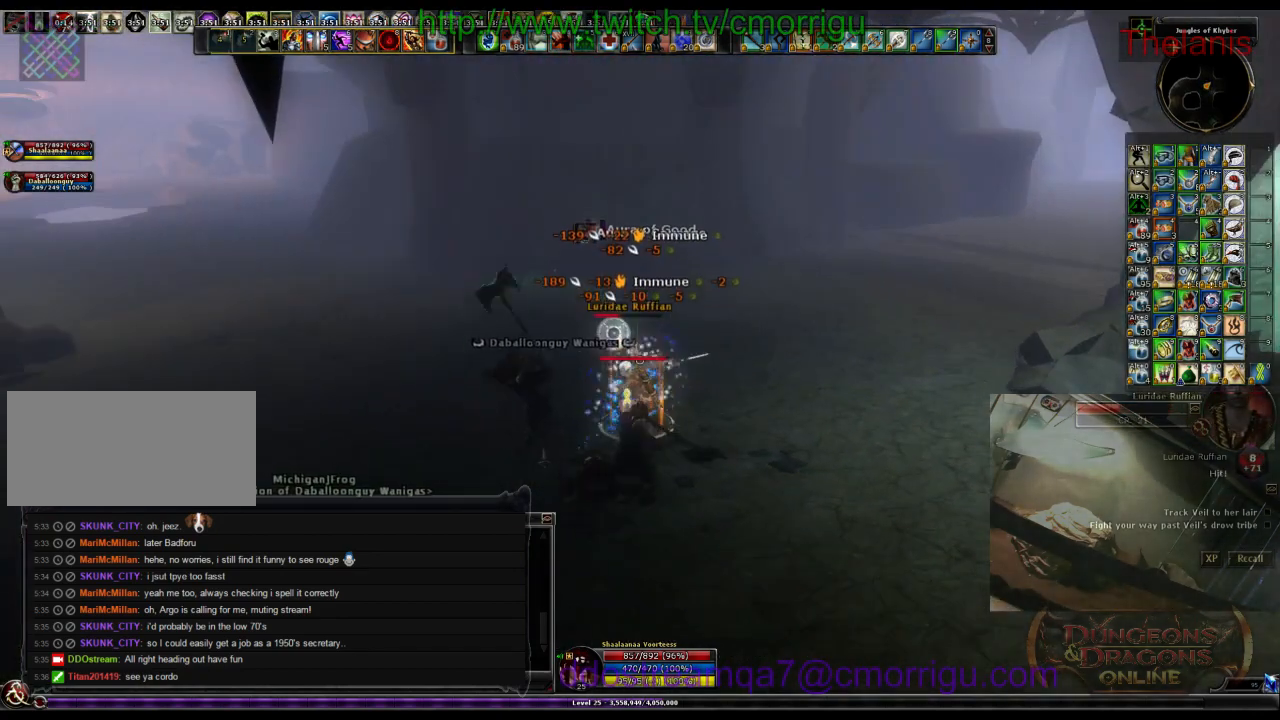
{"keys": [], "events": []}
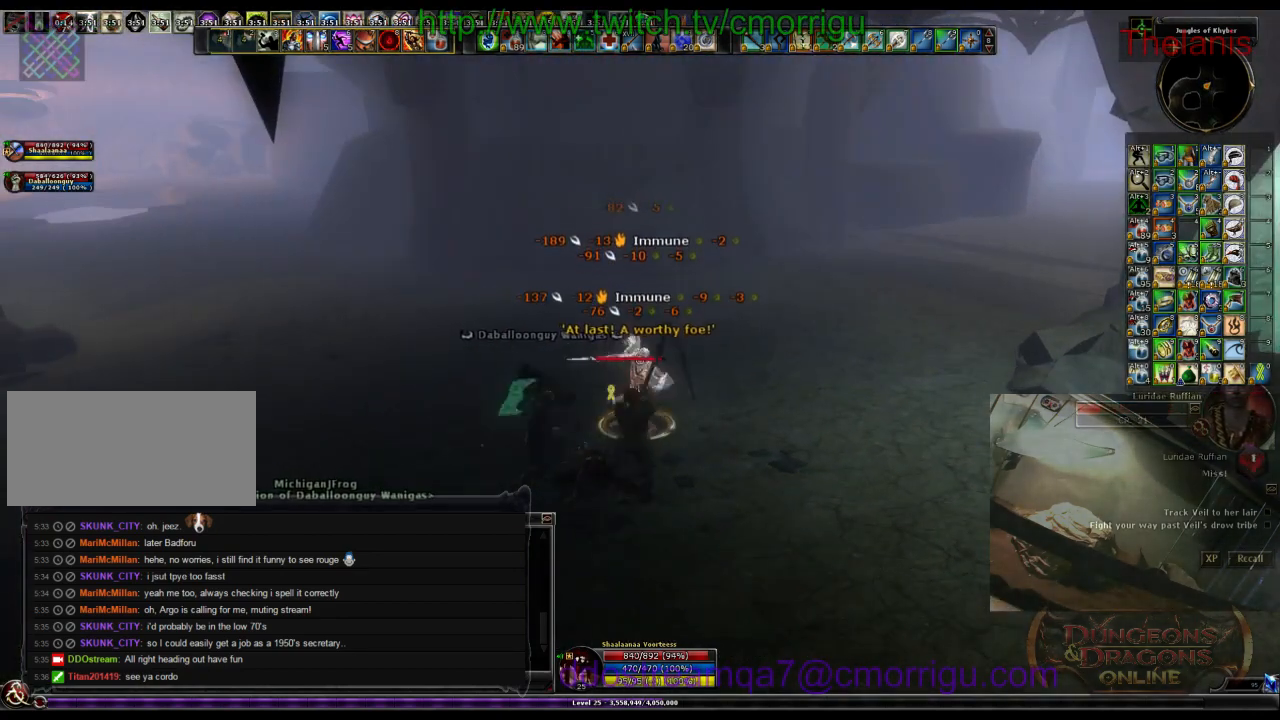
{"keys": ["w"], "events": [[166, "w", "down"]]}
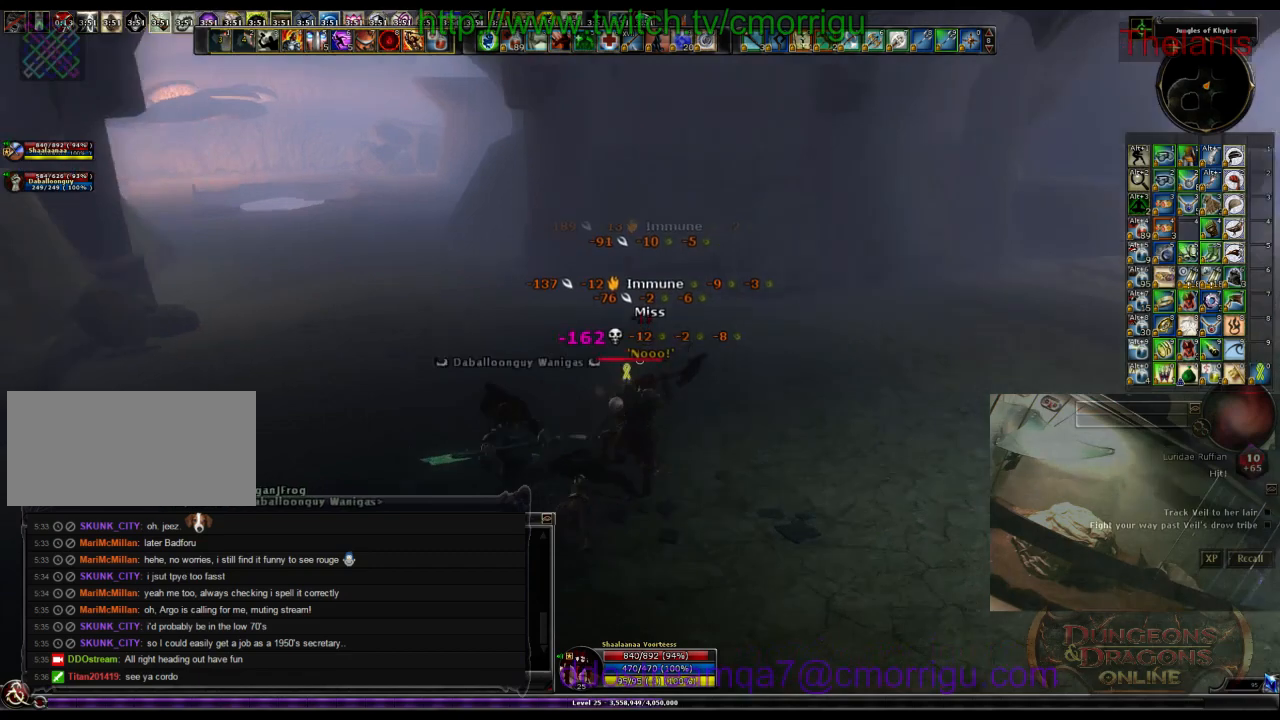
{"keys": ["w"], "events": []}
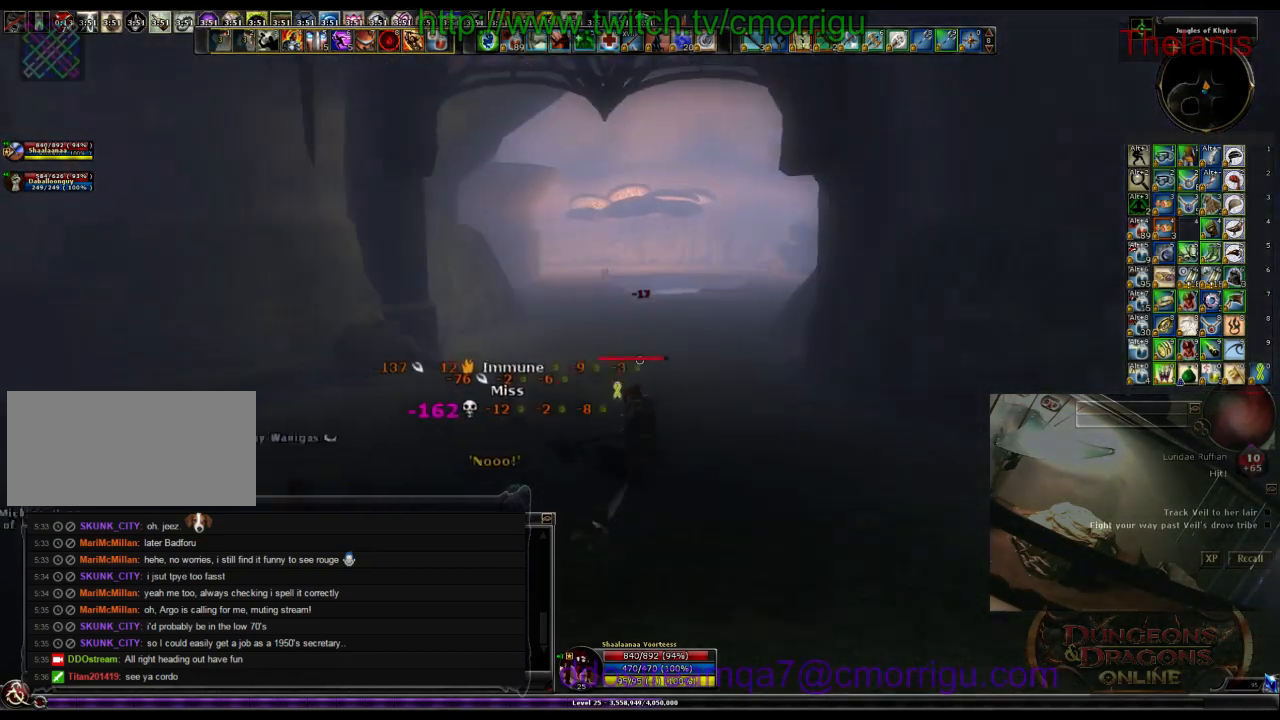
{"keys": ["w"], "events": []}
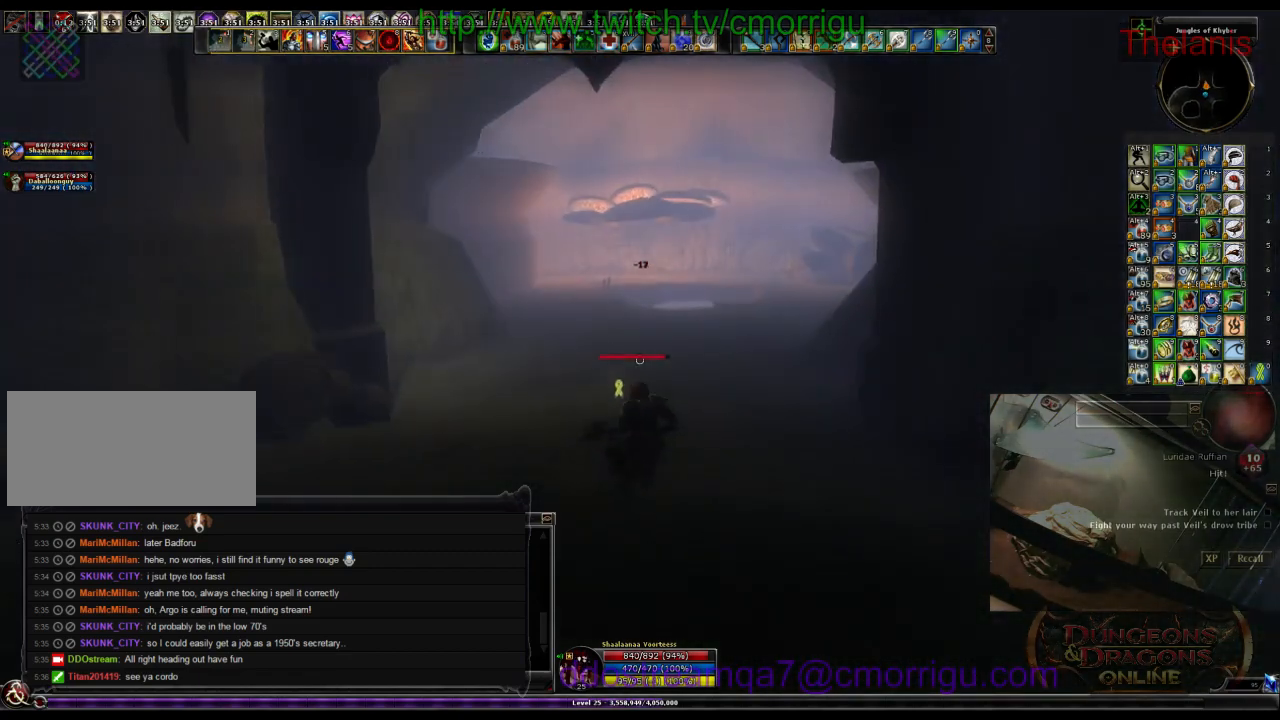
{"keys": ["w"], "events": []}
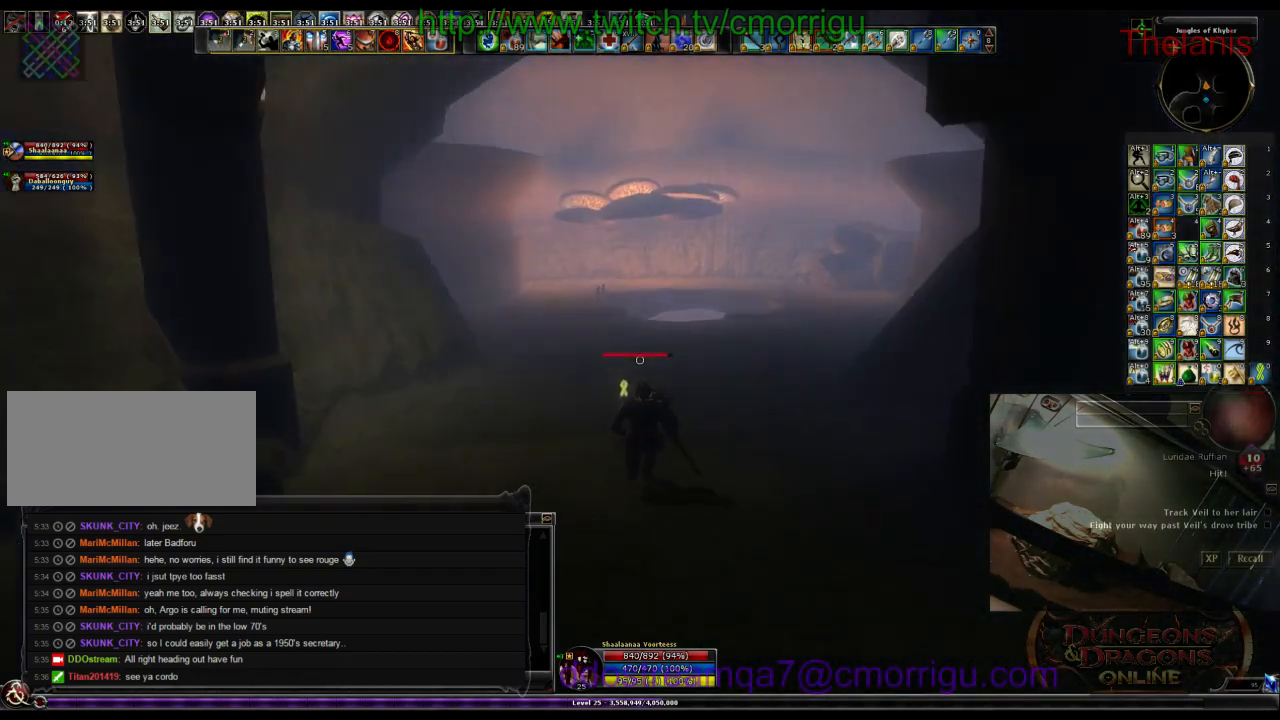
{"keys": ["w"], "events": []}
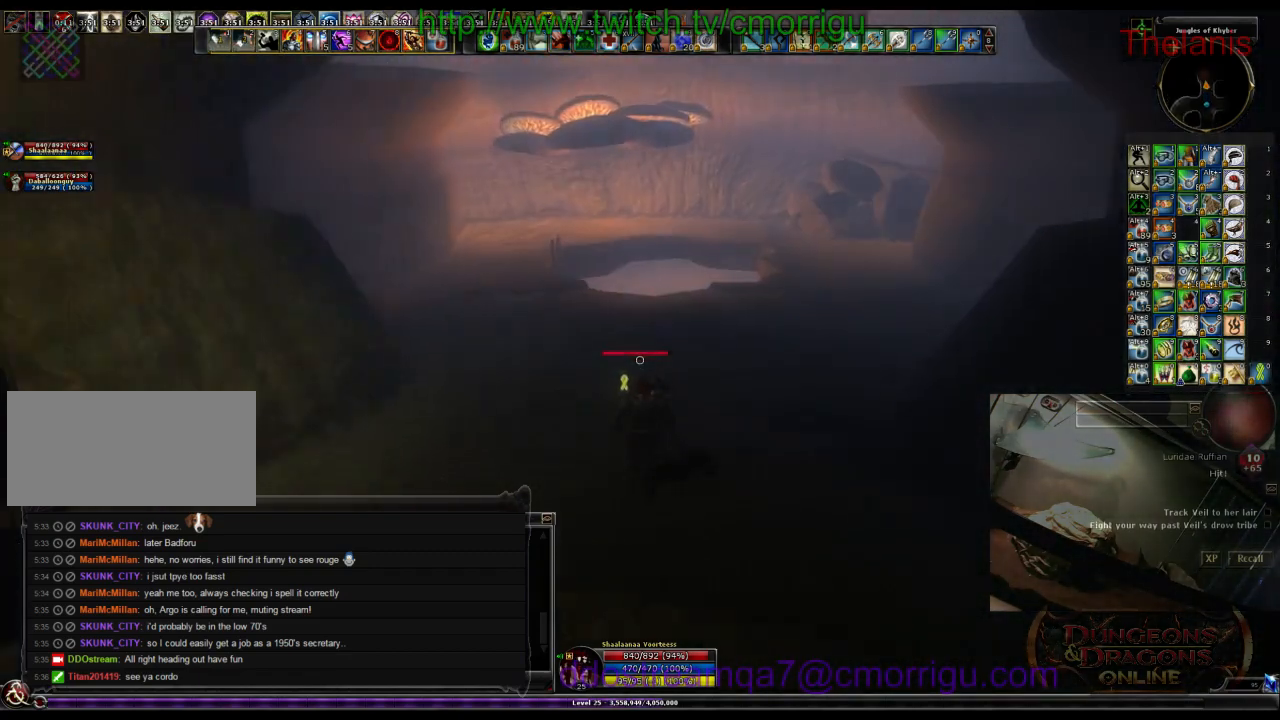
{"keys": ["w"], "events": []}
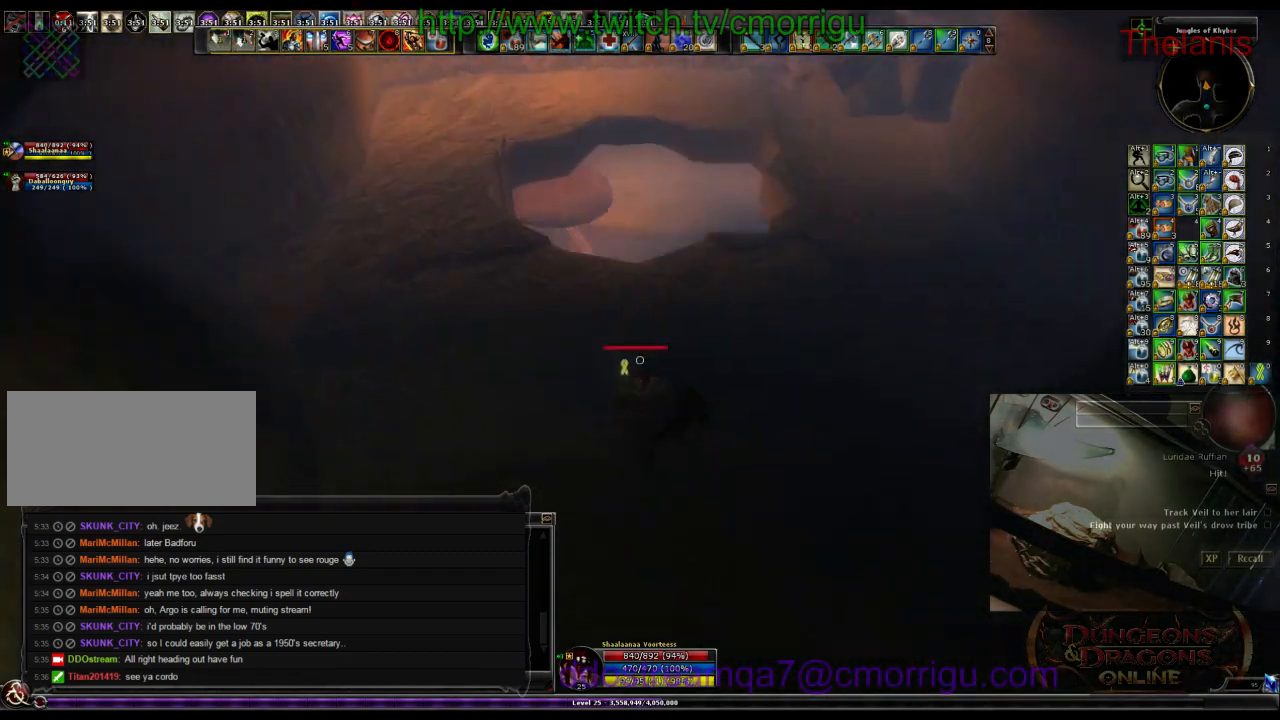
{"keys": ["w"], "events": []}
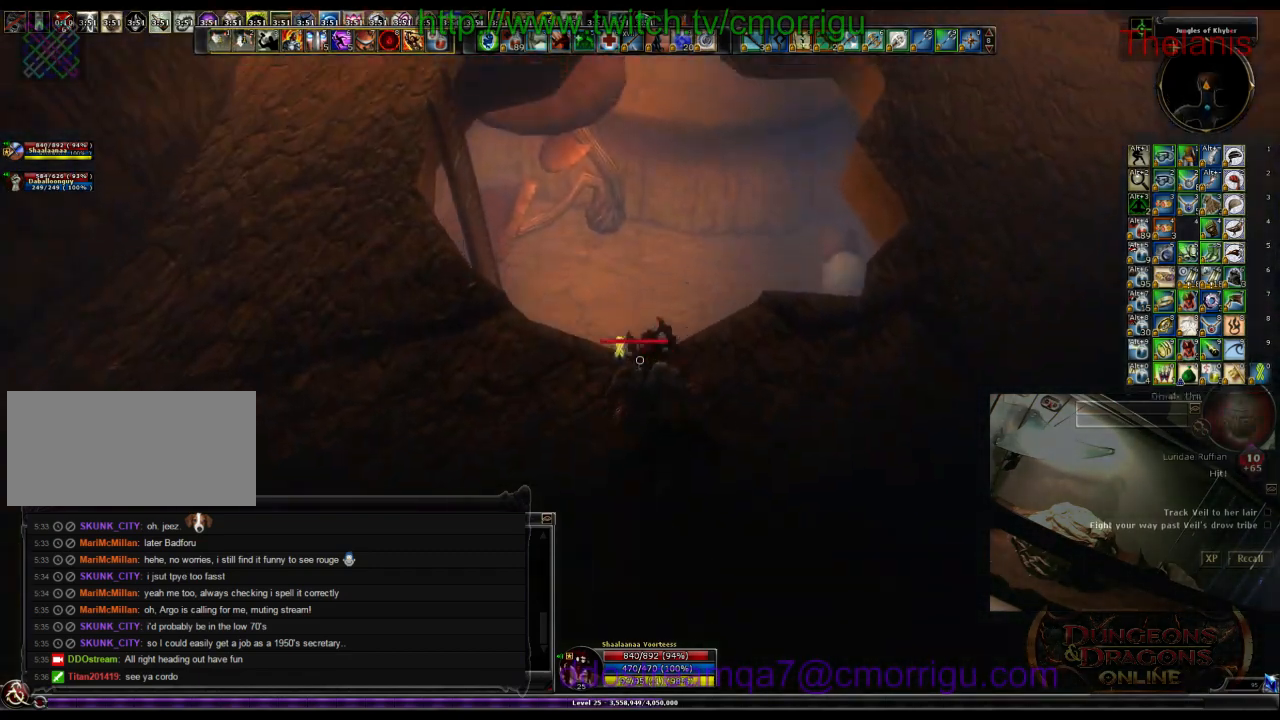
{"keys": ["w"], "events": []}
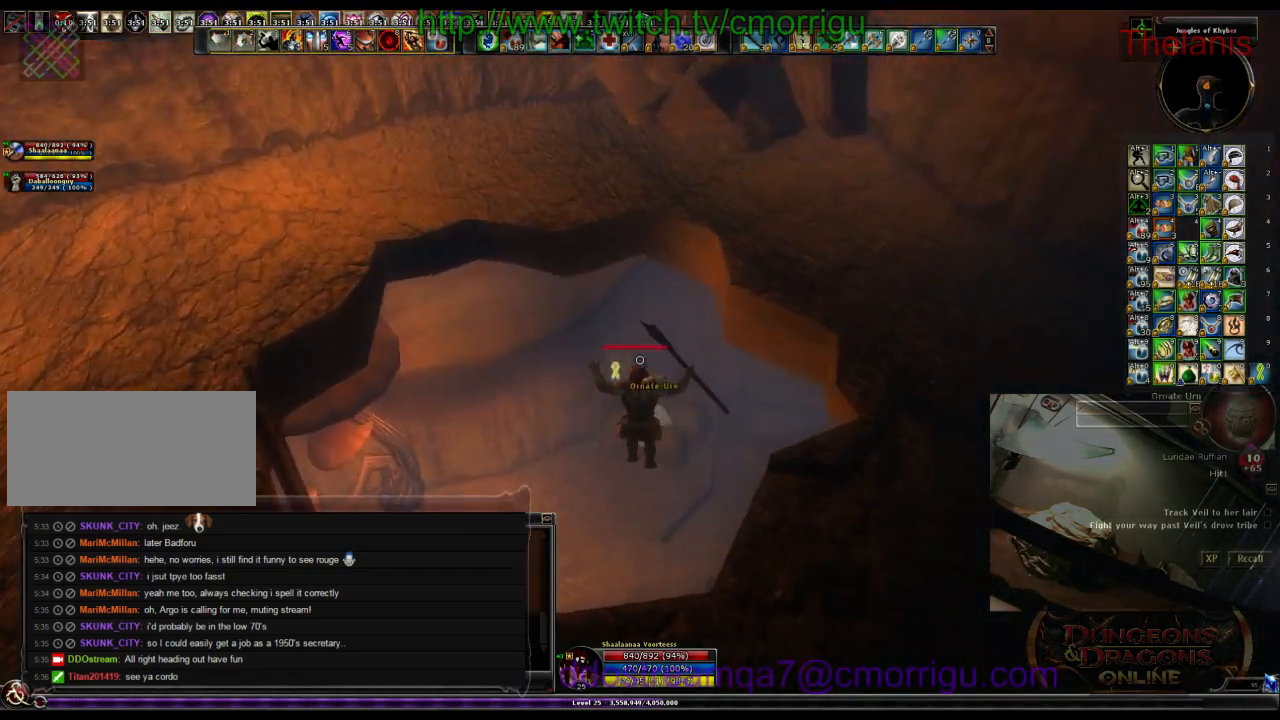
{"keys": ["w"], "events": []}